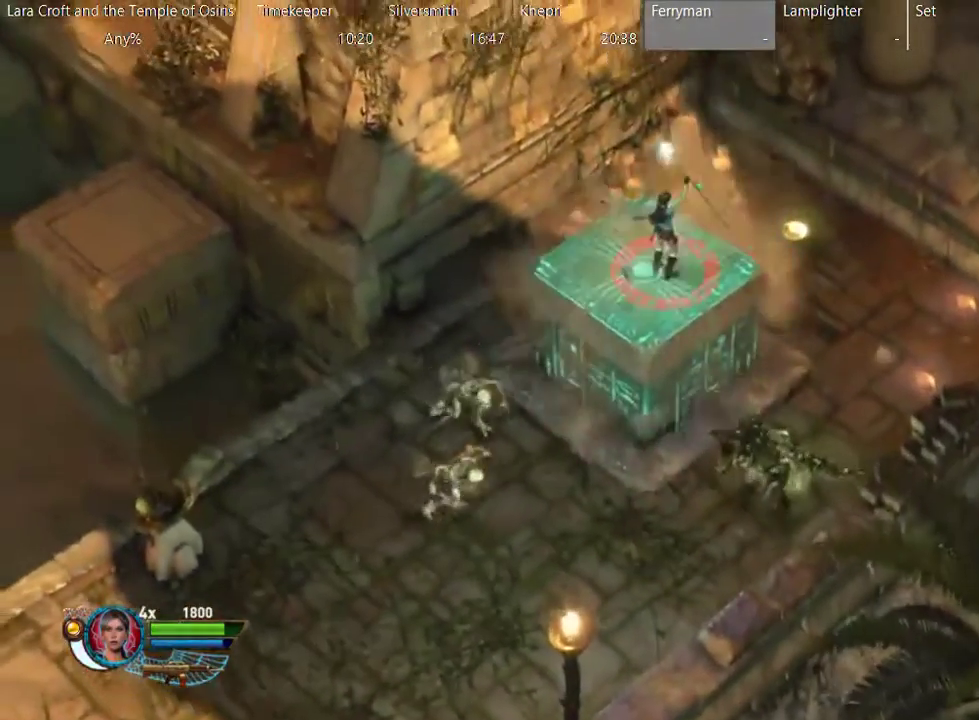
Gameplay with a controller (Xbox layout); each line is a JSON object with the inputs held at the frame after it. "events" lists button and stick changes between this image and that frame as [ms after this image, input, new state], when the widget could be followed in between. This overlay highlights the sticks when they move; stick clicks (L3 R3) are not distinguishable. Not read: L3 R3.
{"buttons": ["L2"], "left_stick": "up-left", "right_stick": "center", "events": [[450, "left_stick", "up-left"]]}
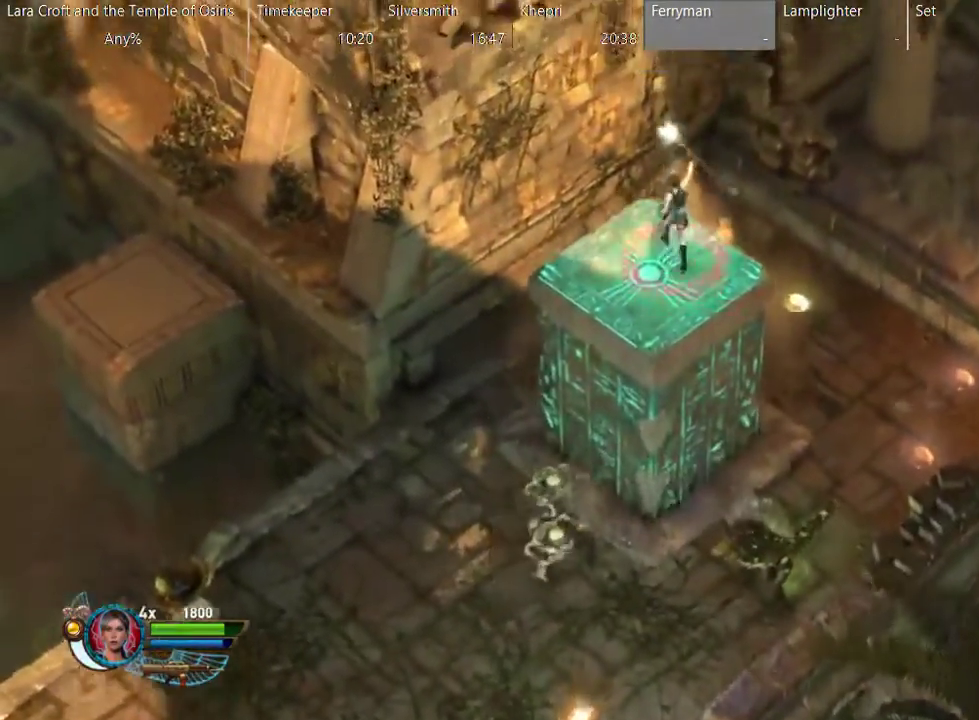
{"buttons": ["A", "L2"], "left_stick": "up-left", "right_stick": "center", "events": [[150, "A", "down"]]}
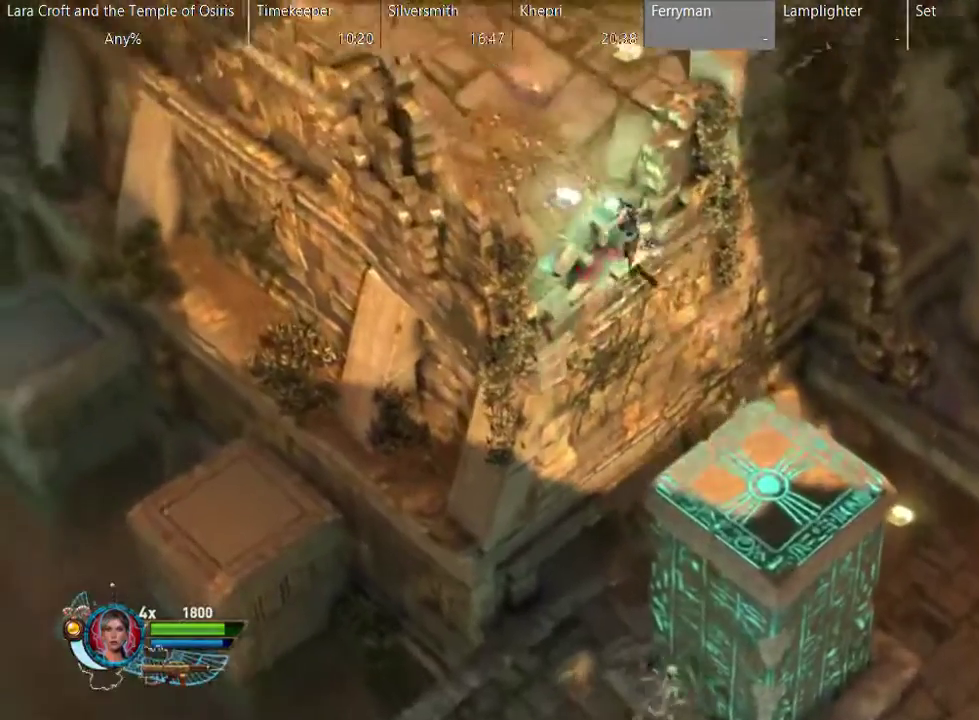
{"buttons": ["X", "L2"], "left_stick": "up-right", "right_stick": "center", "events": [[100, "A", "up"], [350, "left_stick", "up"], [467, "X", "down"], [467, "left_stick", "up-right"]]}
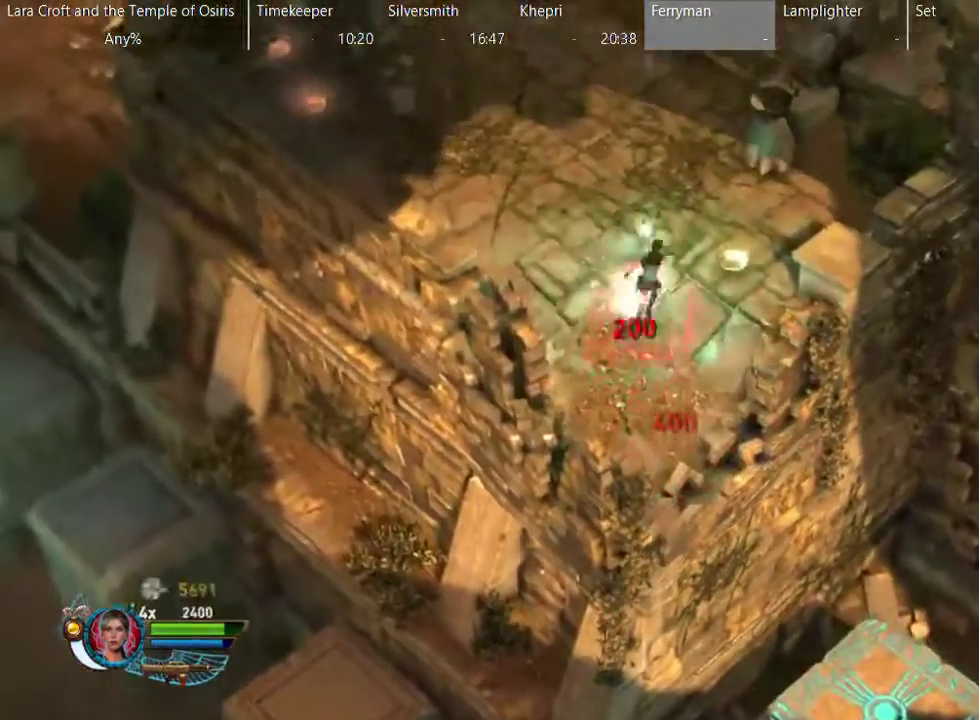
{"buttons": ["X"], "left_stick": "up", "right_stick": "center", "events": [[17, "L2", "up"], [117, "X", "up"], [217, "X", "down"], [333, "left_stick", "up"], [367, "X", "up"], [417, "X", "down"]]}
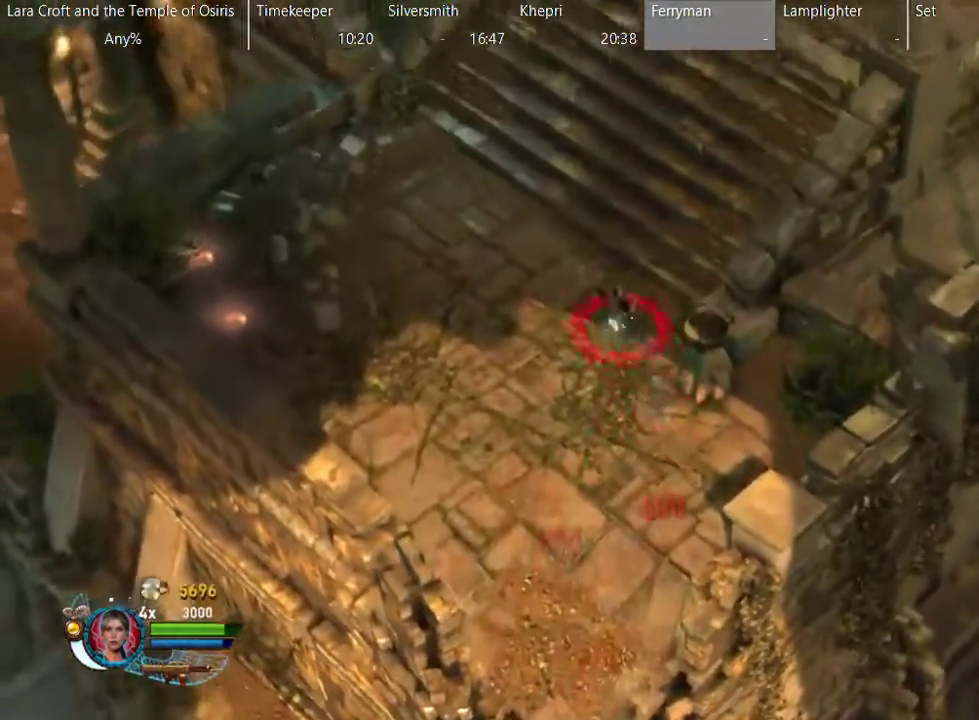
{"buttons": [], "left_stick": "up-right", "right_stick": "center", "events": [[17, "X", "up"], [67, "X", "down"], [100, "left_stick", "up-right"], [167, "X", "up"], [217, "X", "down"], [317, "X", "up"], [367, "X", "down"], [467, "X", "up"]]}
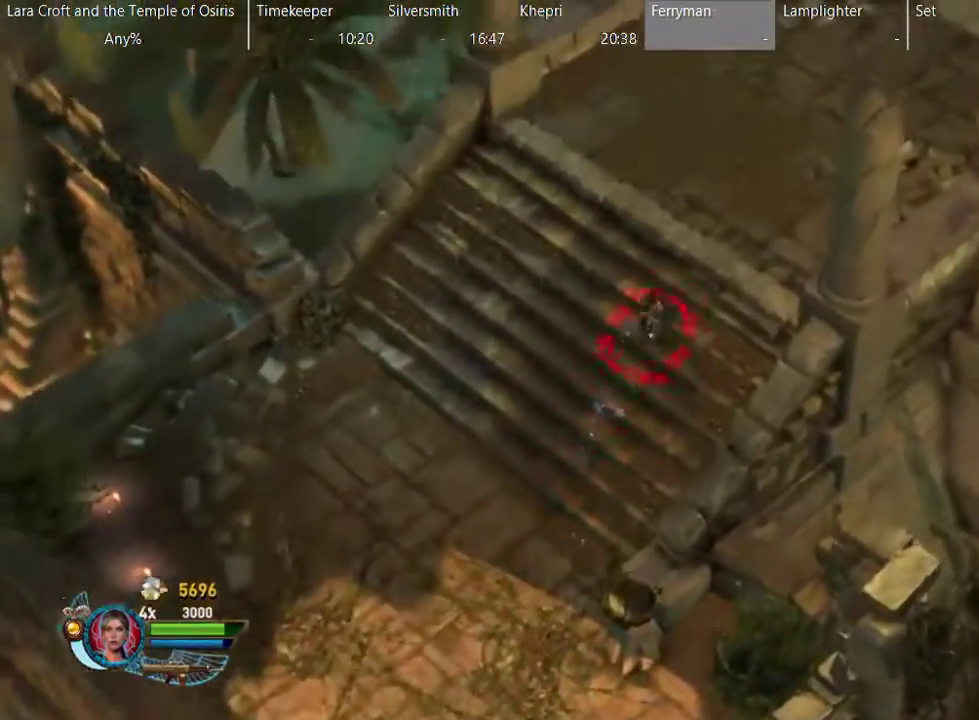
{"buttons": [], "left_stick": "up-right", "right_stick": "center", "events": [[17, "X", "down"], [117, "X", "up"], [217, "X", "down"], [267, "X", "up"], [367, "X", "down"], [467, "X", "up"]]}
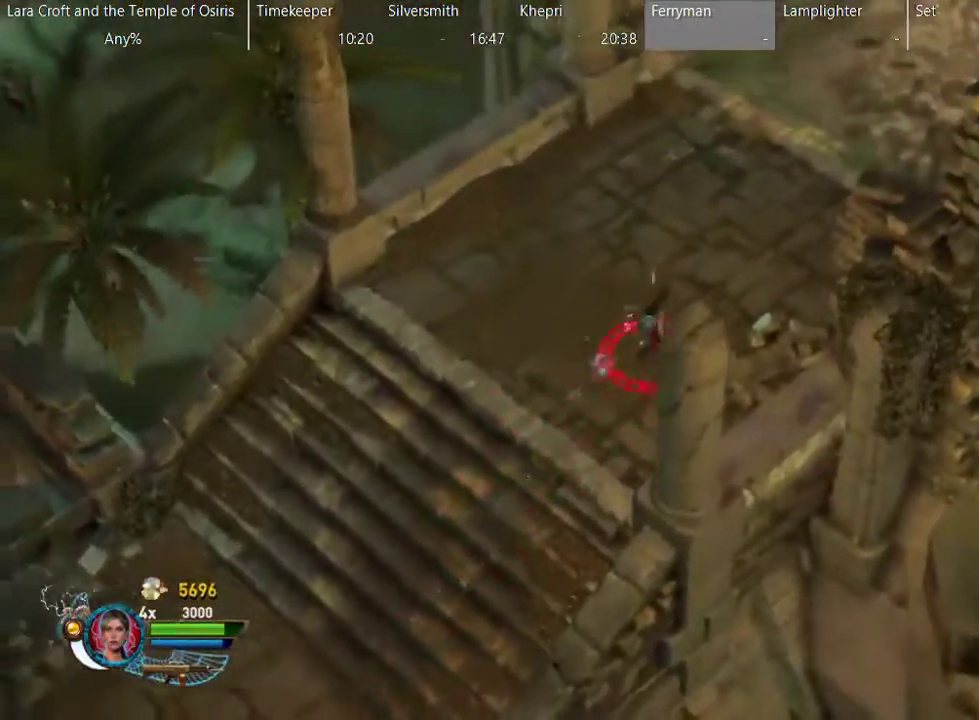
{"buttons": [], "left_stick": "up-right", "right_stick": "center", "events": [[17, "X", "down"], [283, "X", "up"], [333, "X", "down"], [450, "X", "up"]]}
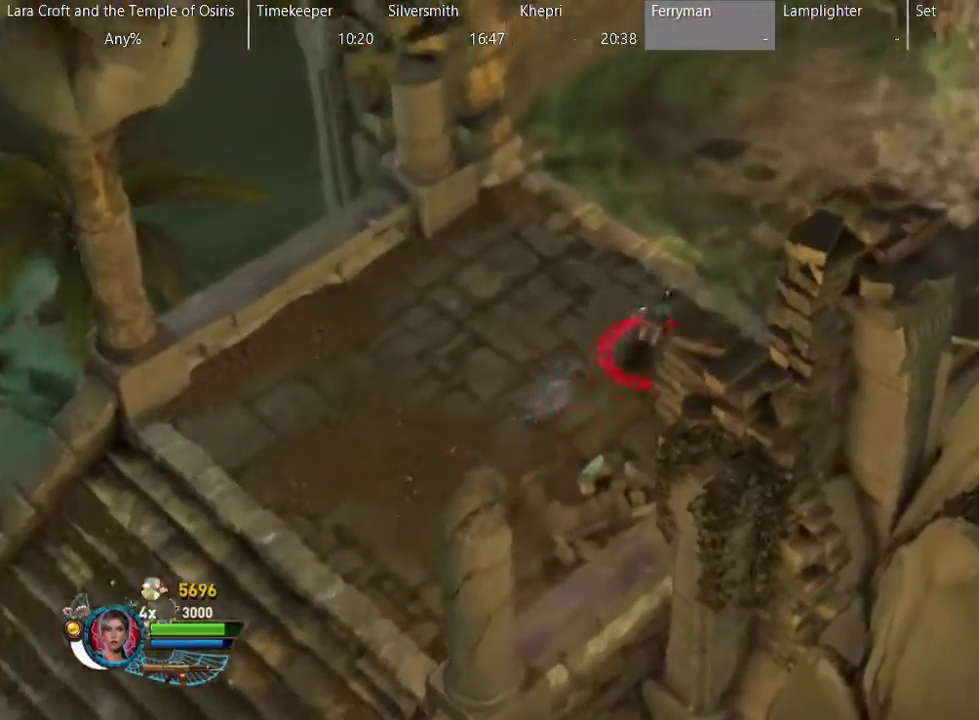
{"buttons": ["A"], "left_stick": "up-right", "right_stick": "center", "events": [[200, "A", "down"]]}
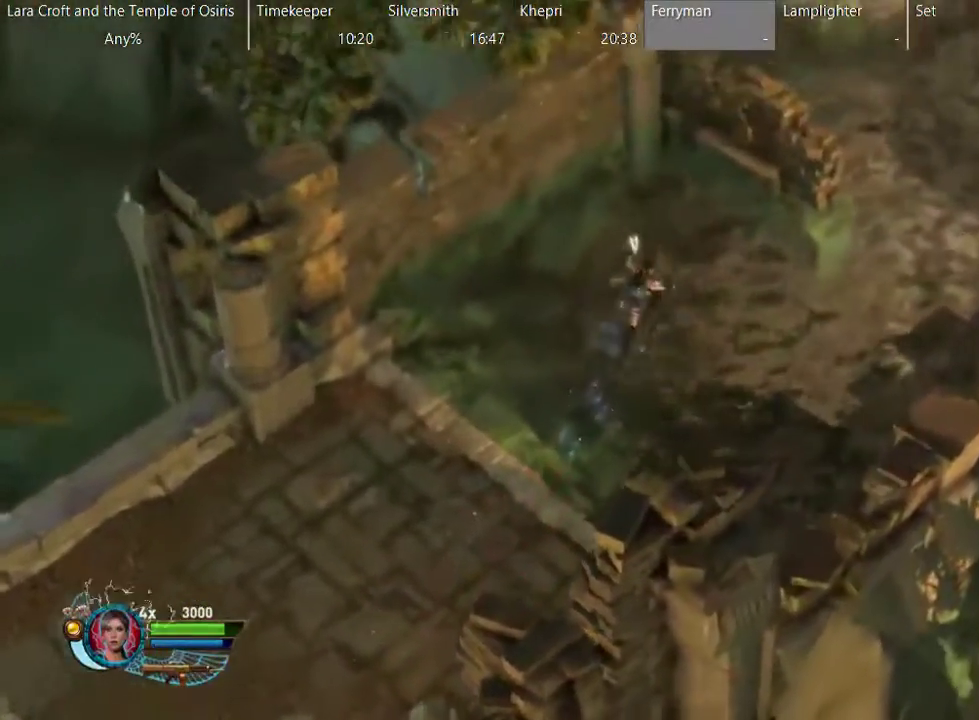
{"buttons": [], "left_stick": "up-right", "right_stick": "center", "events": [[500, "A", "up"]]}
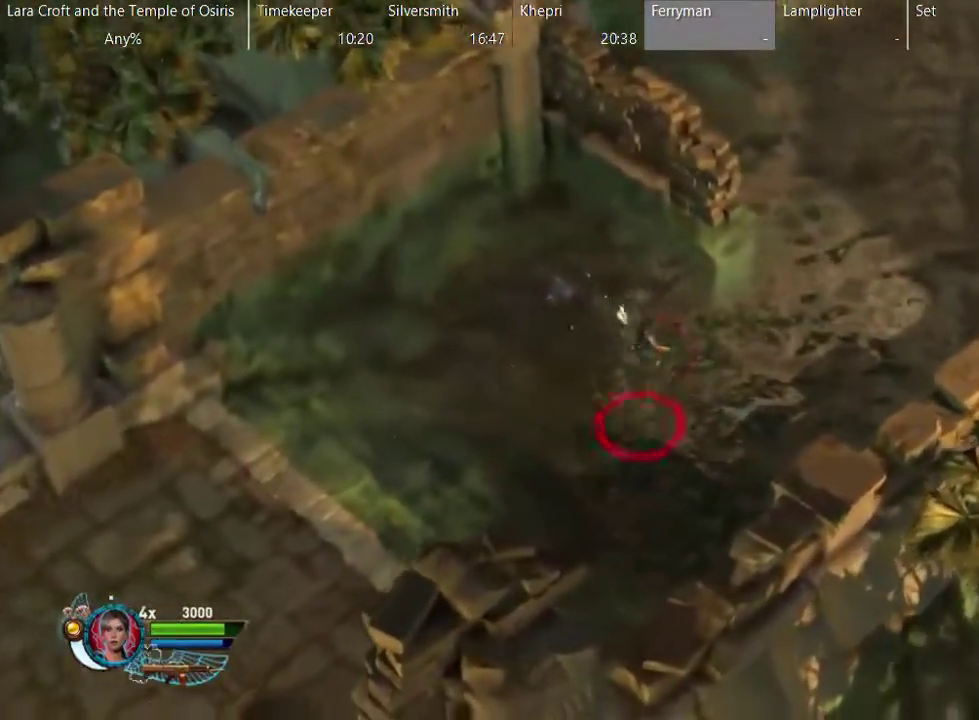
{"buttons": [], "left_stick": "up-right", "right_stick": "center", "events": []}
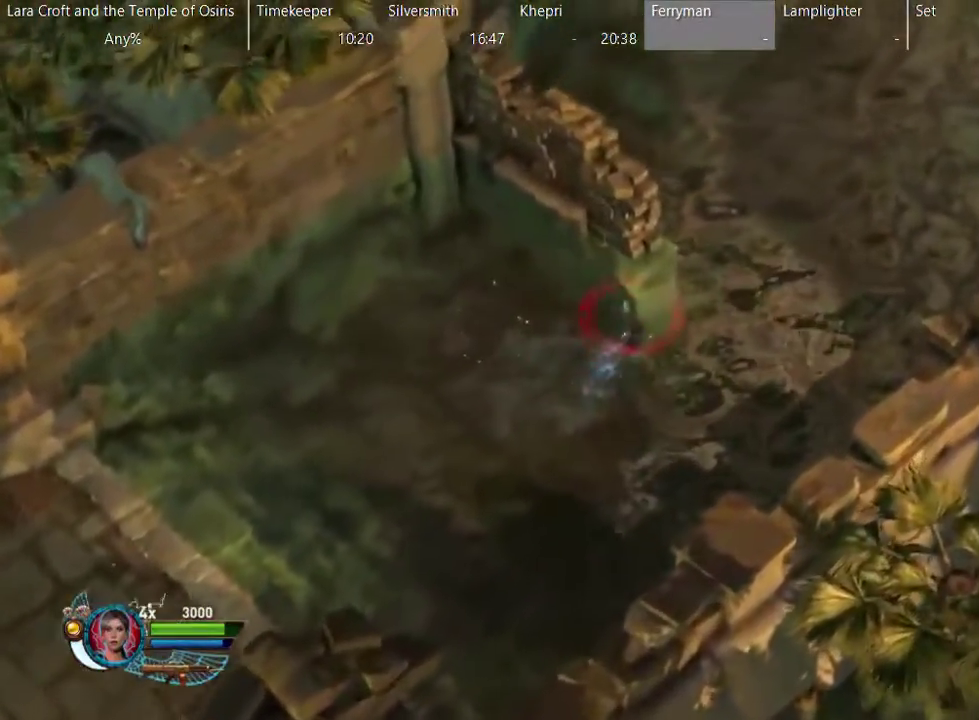
{"buttons": [], "left_stick": "up-right", "right_stick": "center", "events": []}
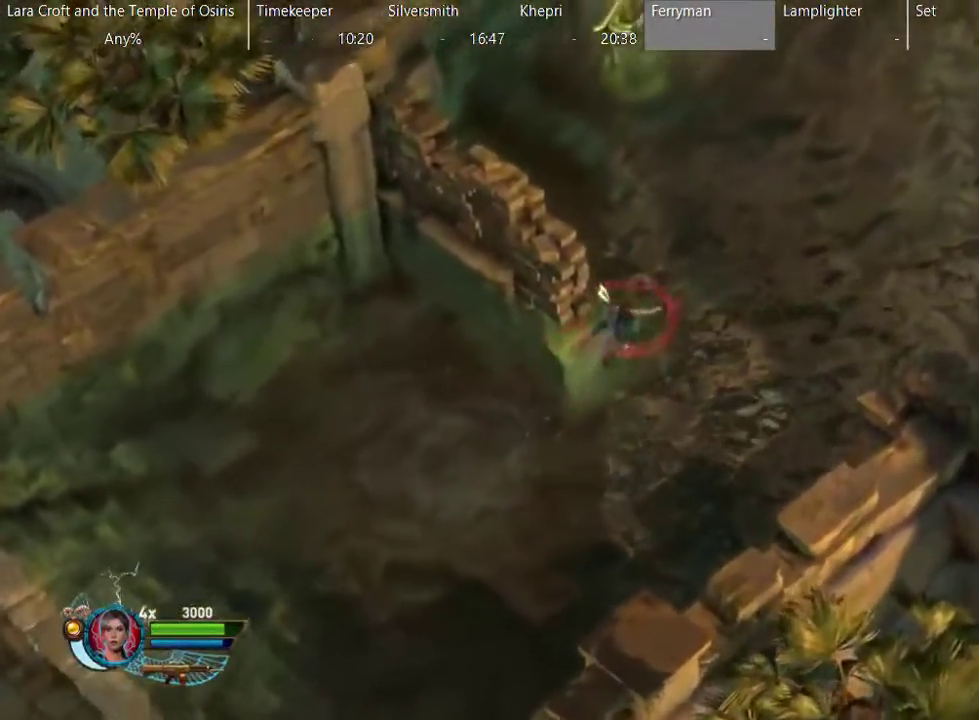
{"buttons": [], "left_stick": "up", "right_stick": "center", "events": [[167, "left_stick", "up"]]}
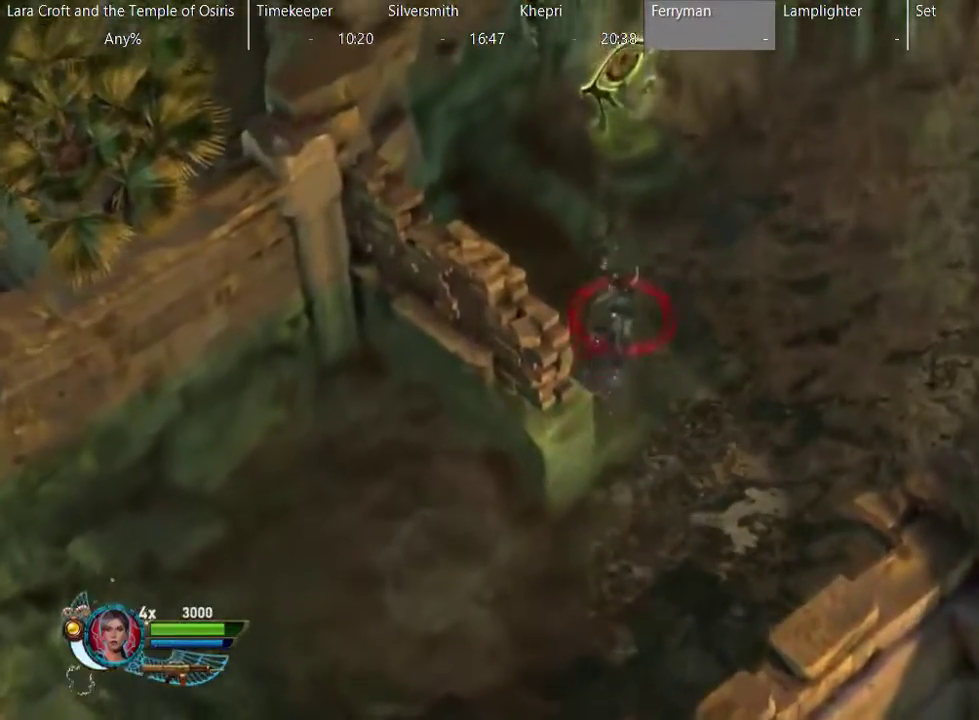
{"buttons": [], "left_stick": "up", "right_stick": "center", "events": []}
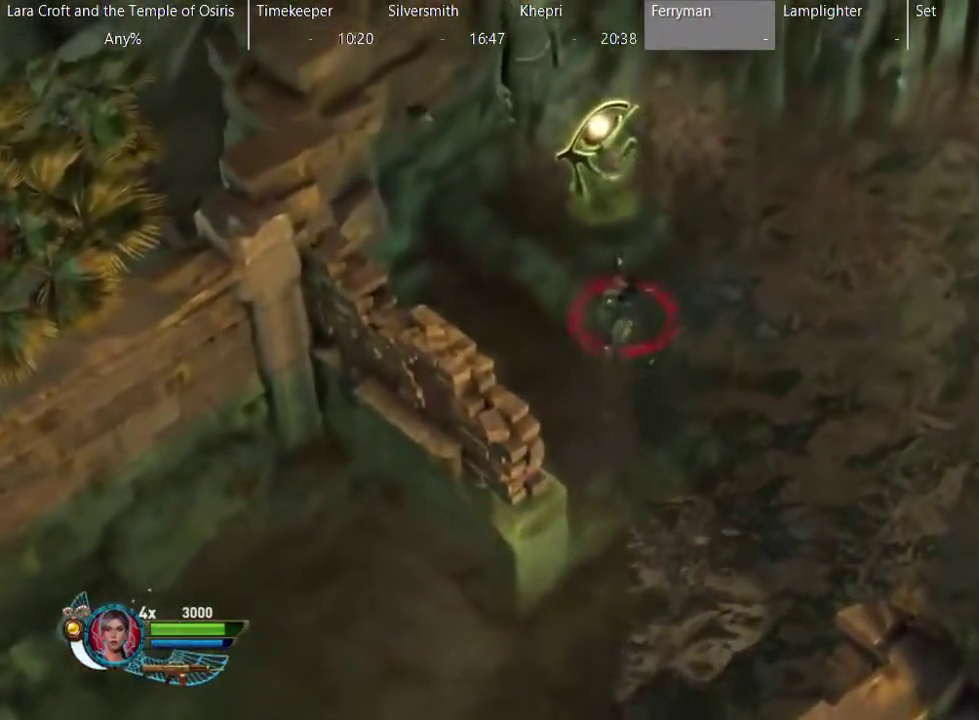
{"buttons": [], "left_stick": "up-right", "right_stick": "center", "events": [[217, "left_stick", "up-right"]]}
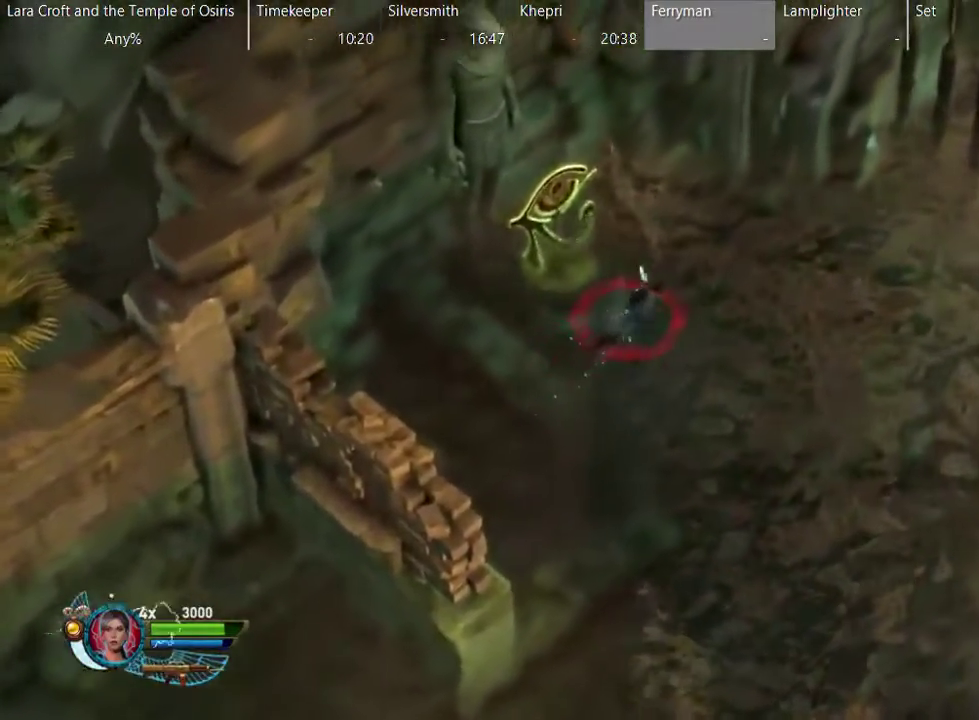
{"buttons": [], "left_stick": "up-right", "right_stick": "center", "events": []}
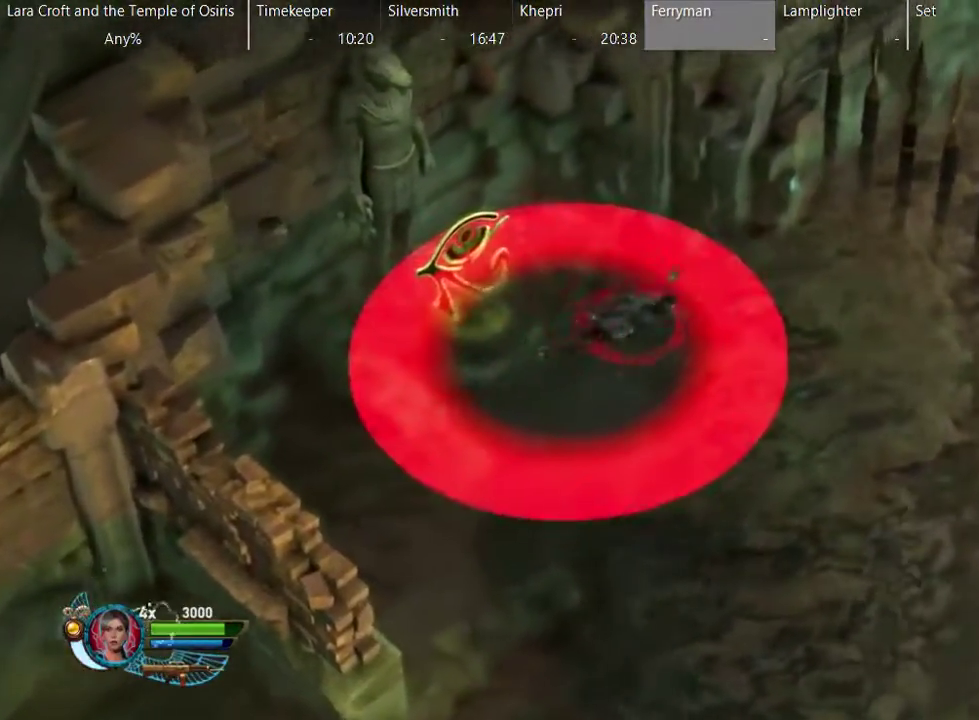
{"buttons": [], "left_stick": "right", "right_stick": "center", "events": [[150, "left_stick", "right"]]}
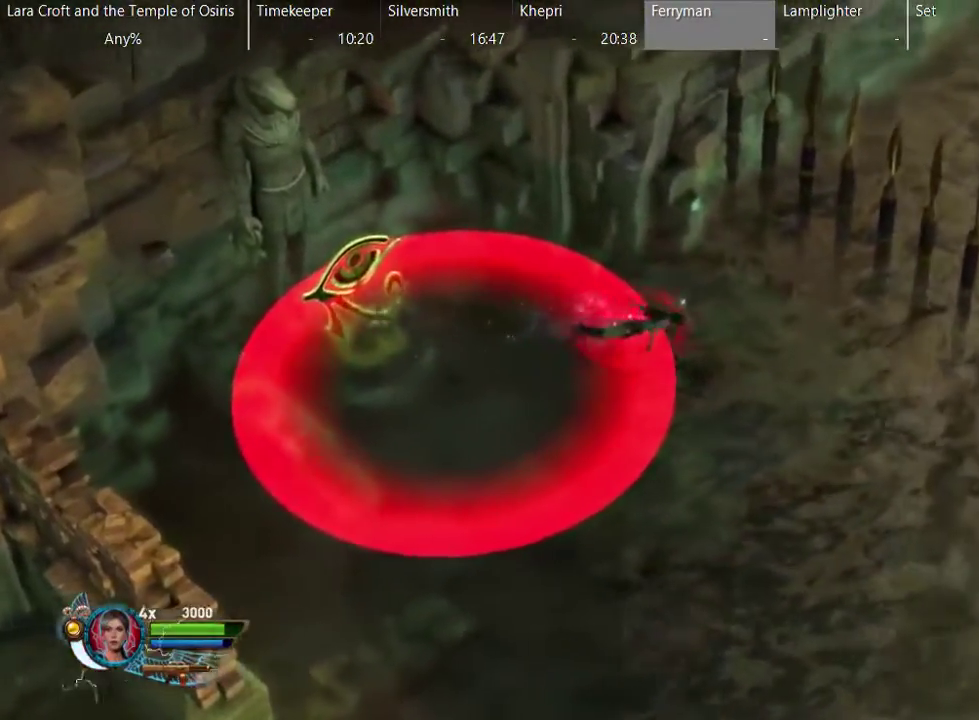
{"buttons": [], "left_stick": "right", "right_stick": "center", "events": []}
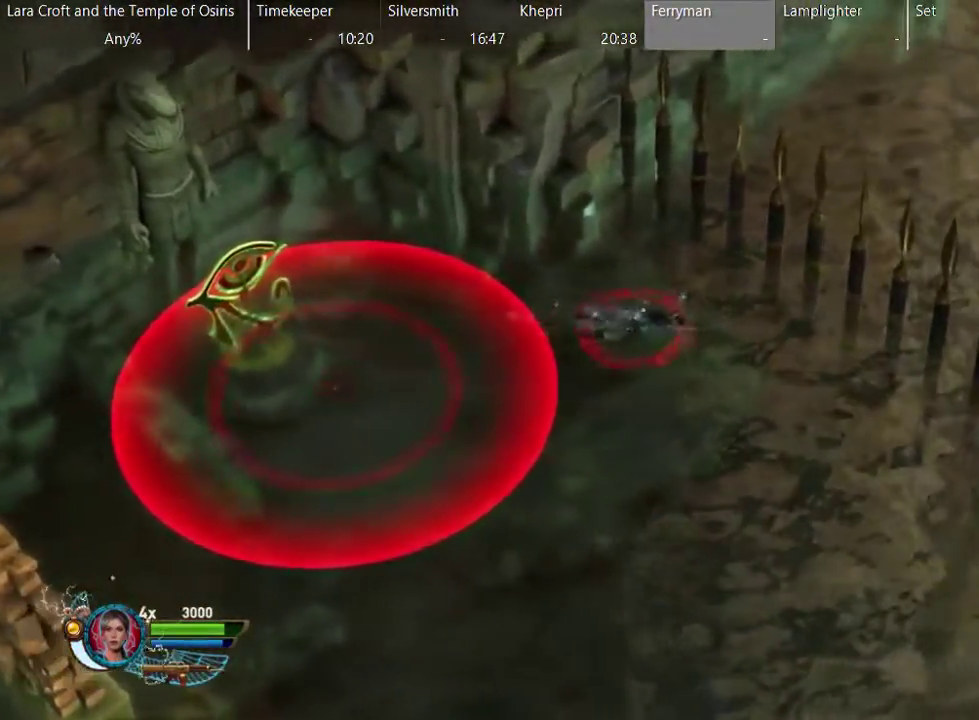
{"buttons": [], "left_stick": "up-right", "right_stick": "center", "events": [[267, "left_stick", "up-right"]]}
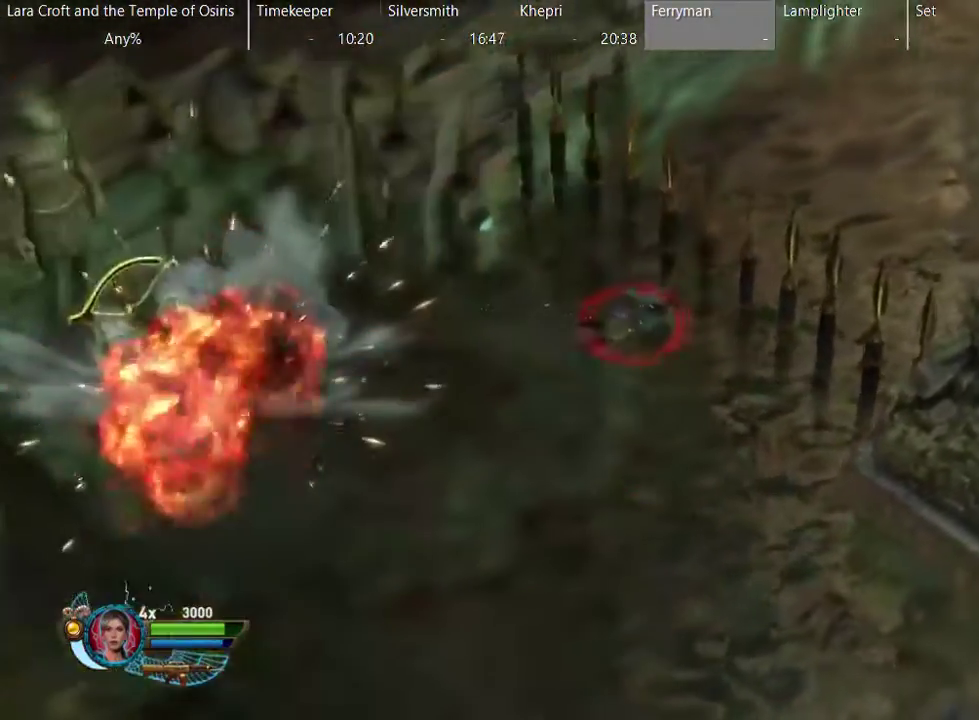
{"buttons": [], "left_stick": "right", "right_stick": "center", "events": [[433, "left_stick", "right"]]}
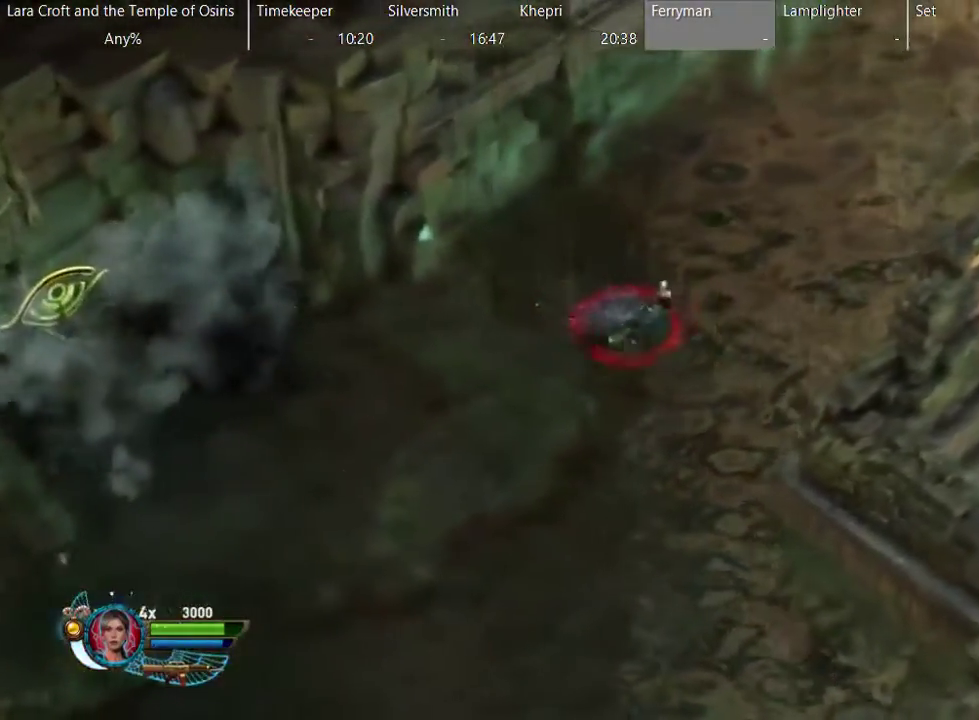
{"buttons": [], "left_stick": "up-right", "right_stick": "center", "events": [[50, "left_stick", "up-right"]]}
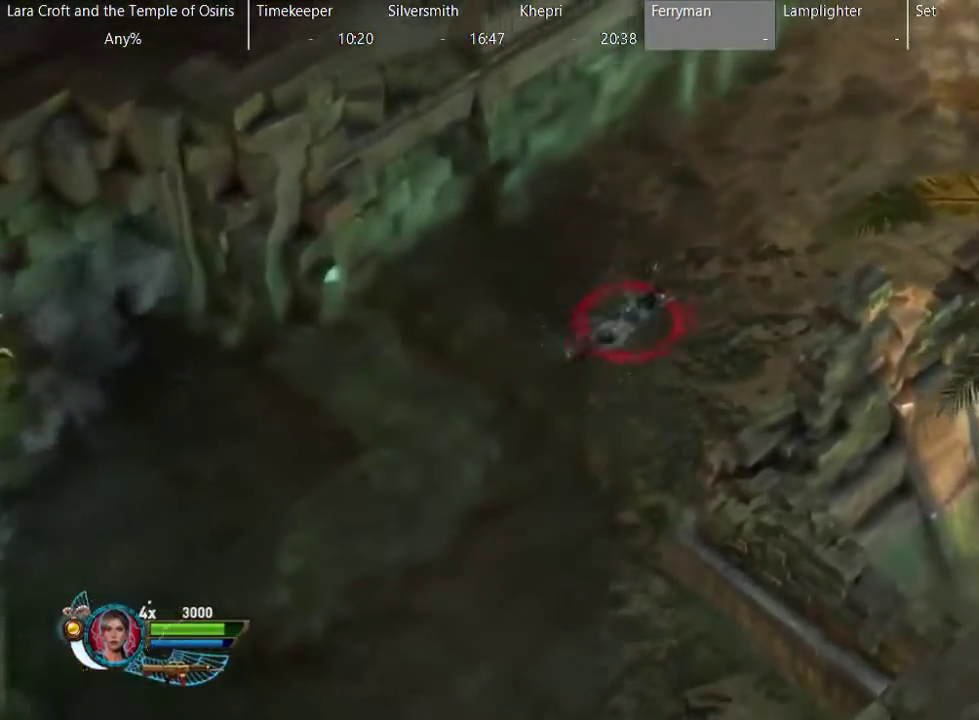
{"buttons": [], "left_stick": "up-right", "right_stick": "center", "events": []}
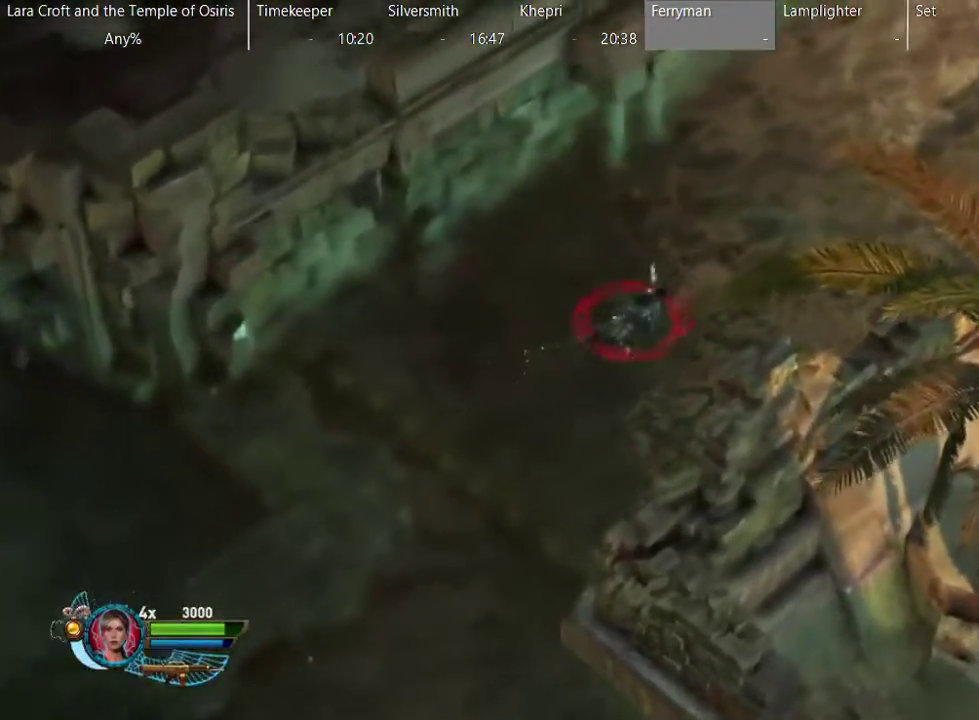
{"buttons": [], "left_stick": "right", "right_stick": "center", "events": [[233, "left_stick", "right"]]}
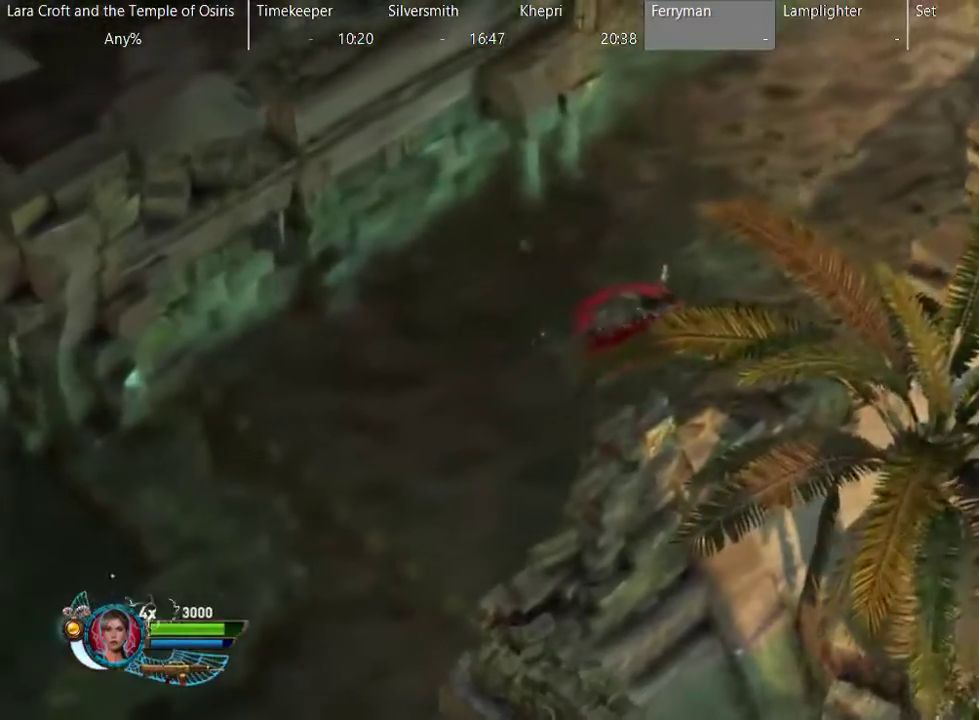
{"buttons": [], "left_stick": "up-right", "right_stick": "center", "events": [[50, "left_stick", "up-right"], [167, "left_stick", "right"], [267, "left_stick", "up-right"]]}
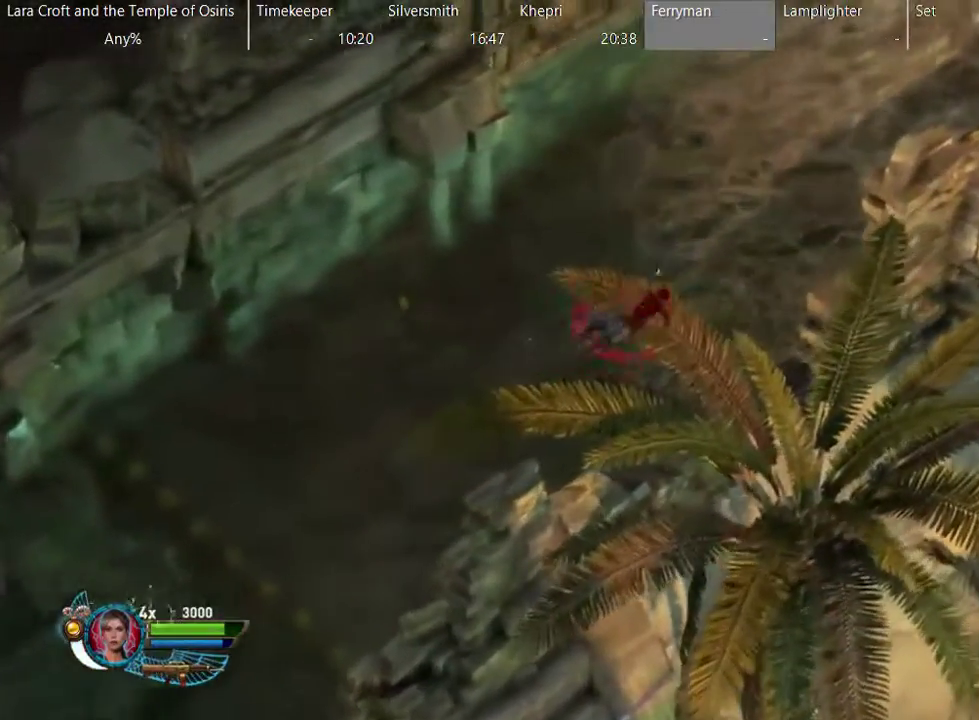
{"buttons": [], "left_stick": "up-right", "right_stick": "center", "events": []}
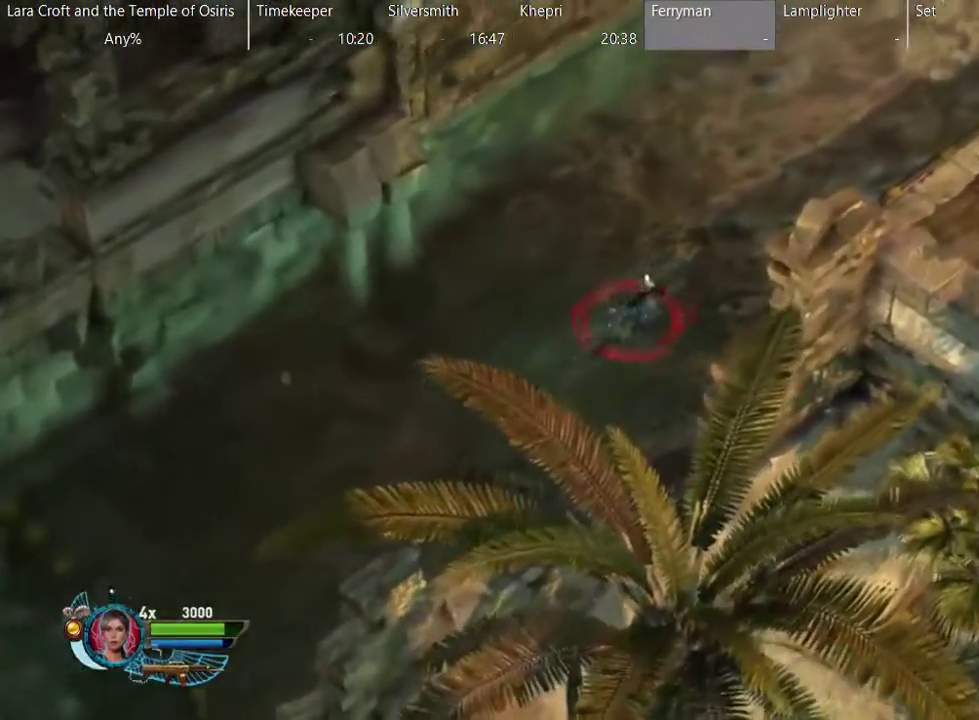
{"buttons": [], "left_stick": "up-right", "right_stick": "center", "events": []}
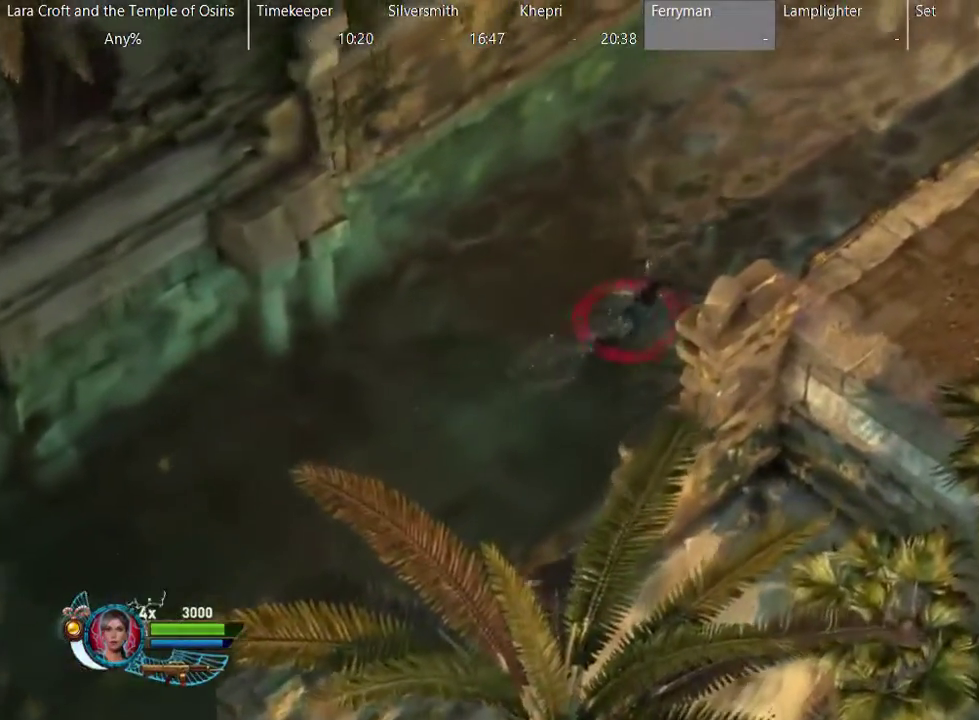
{"buttons": [], "left_stick": "up-right", "right_stick": "center", "events": []}